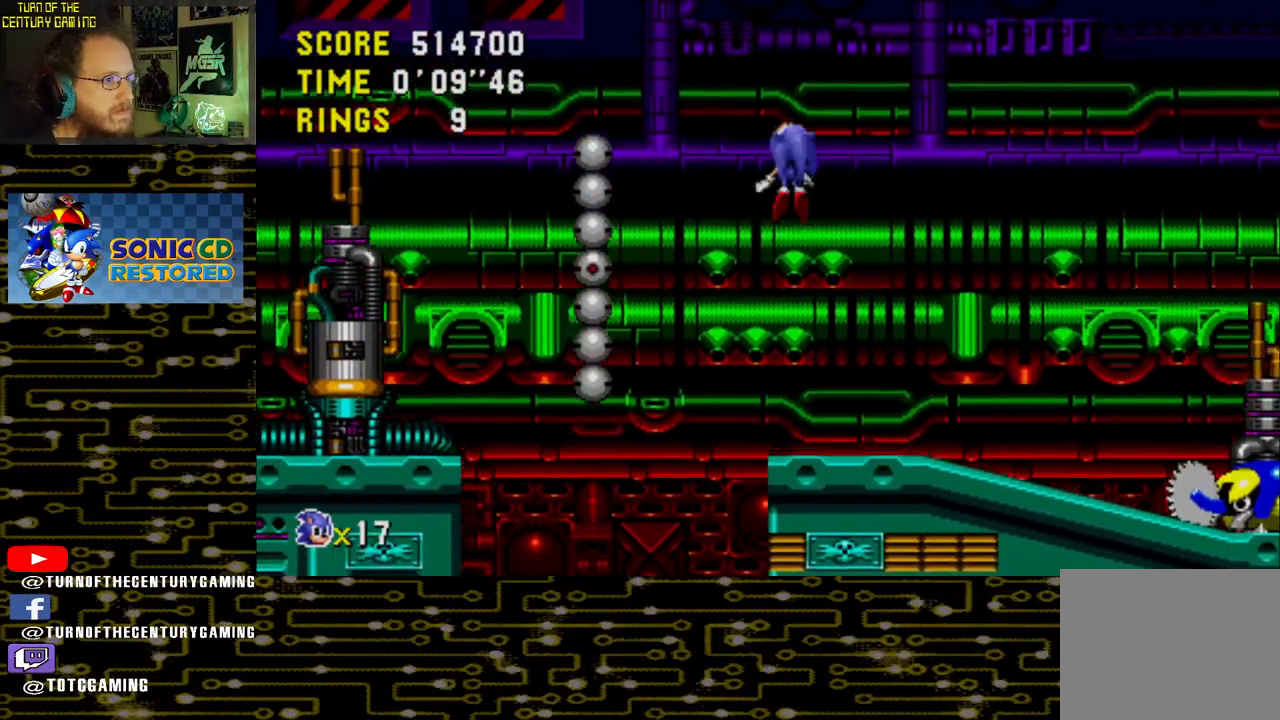
Gameplay with a controller (PlayStation layout); each line is a JSON object with the inputs held at the frame after it. "events" lists button and stick changes between this image and that frame as [ms after this image, input, new state], when the widget could be followed in between.
{"buttons": [], "left_stick": "center", "right_stick": "center", "events": [[133, "DPAD_LEFT", "down"], [300, "DPAD_LEFT", "up"]]}
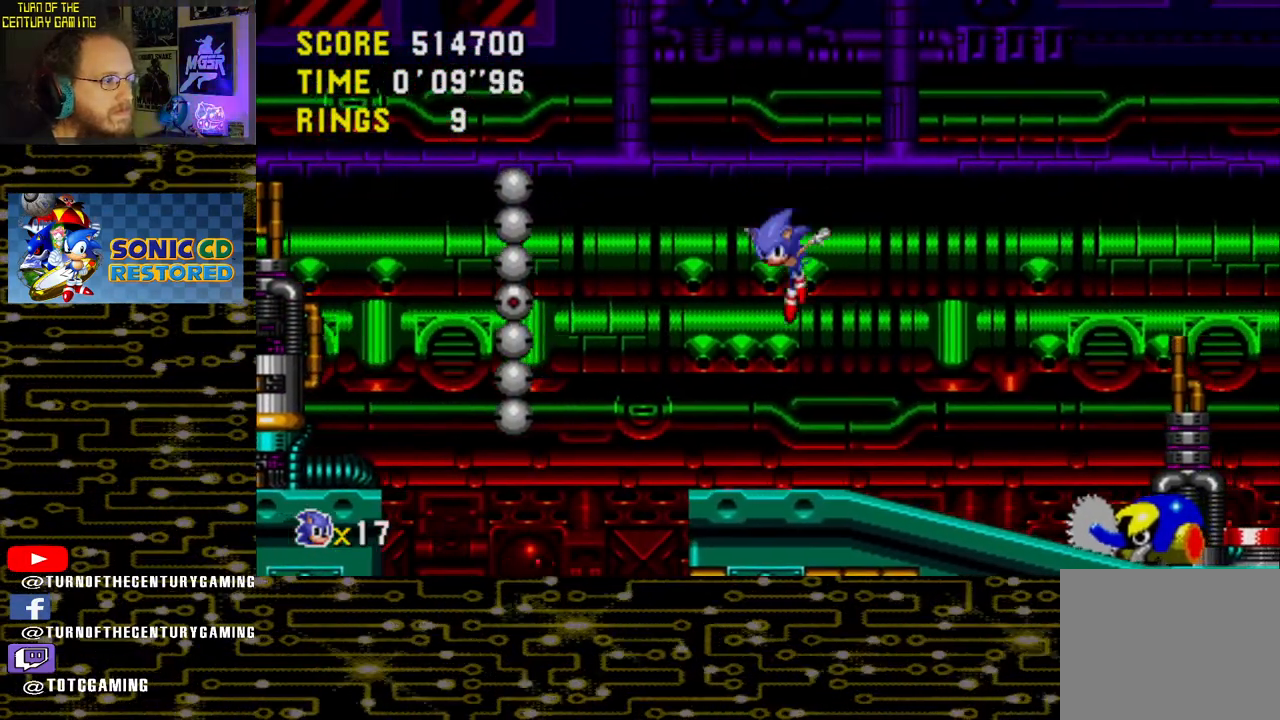
{"buttons": ["CROSS", "DPAD_RIGHT"], "left_stick": "center", "right_stick": "center", "events": [[183, "DPAD_RIGHT", "down"], [350, "CROSS", "down"]]}
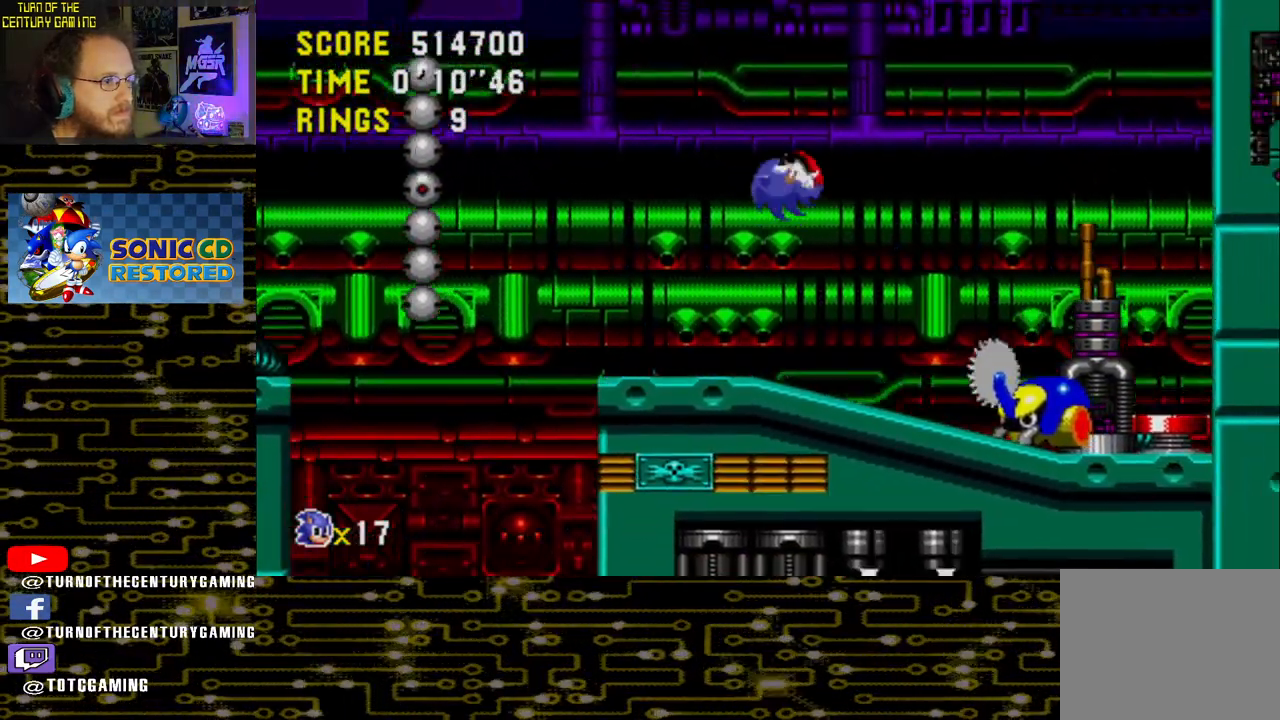
{"buttons": ["CROSS", "DPAD_RIGHT"], "left_stick": "center", "right_stick": "center", "events": []}
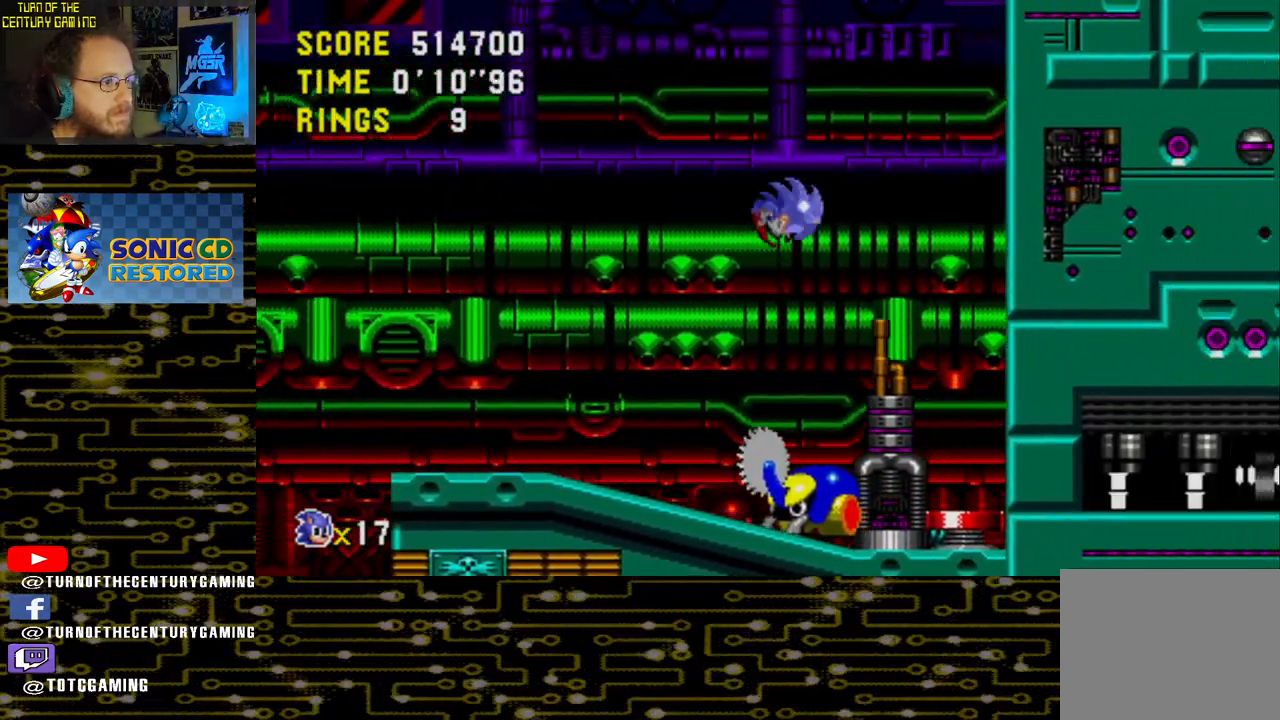
{"buttons": ["DPAD_RIGHT"], "left_stick": "center", "right_stick": "center", "events": [[50, "CROSS", "up"]]}
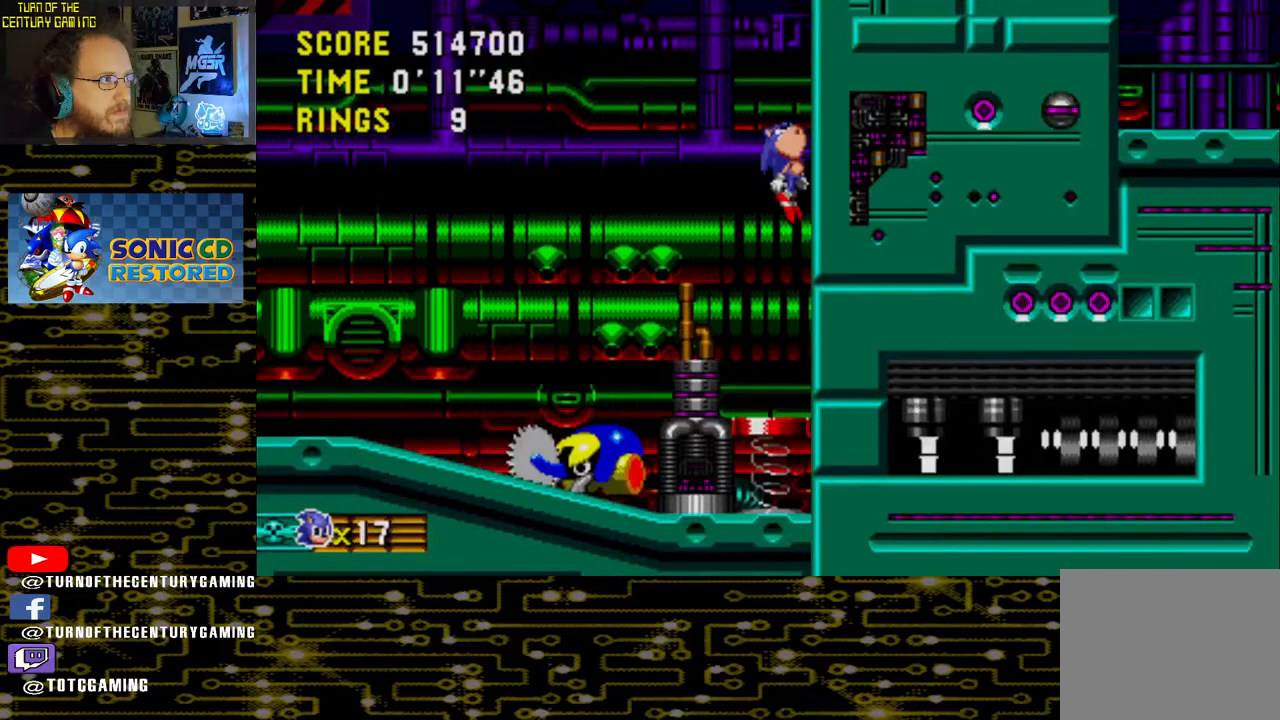
{"buttons": [], "left_stick": "center", "right_stick": "center", "events": [[383, "DPAD_RIGHT", "up"]]}
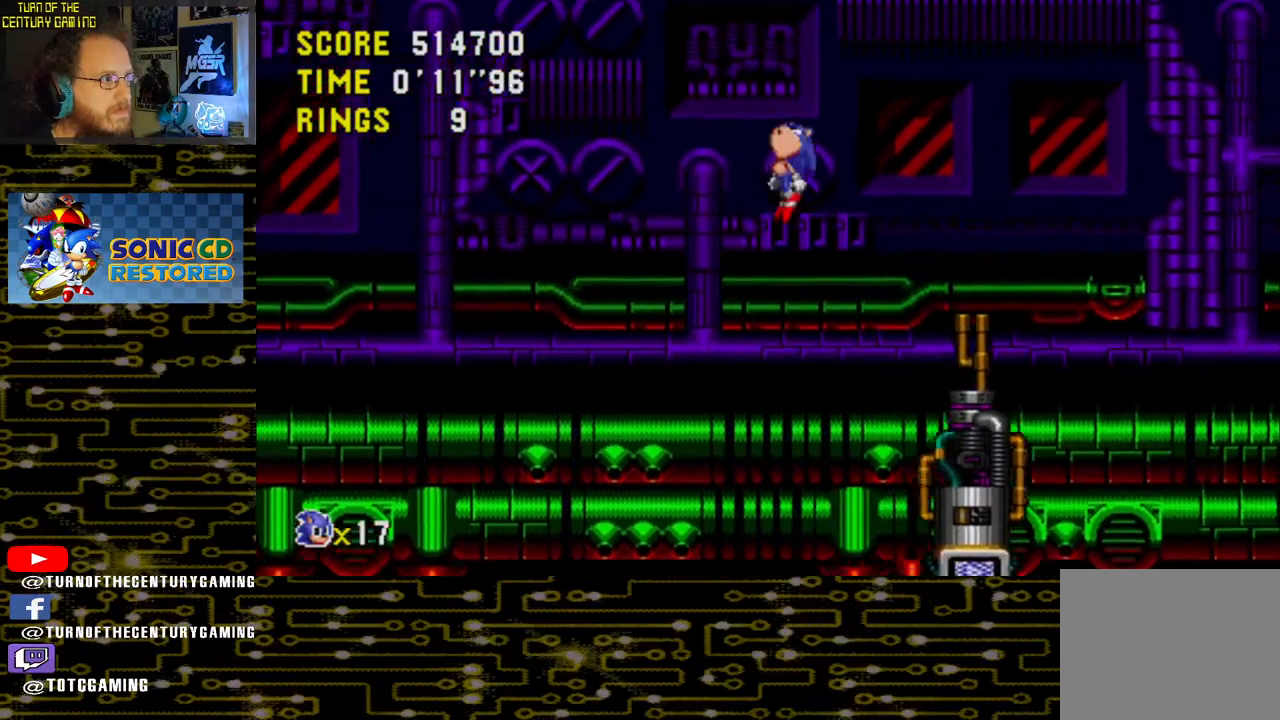
{"buttons": [], "left_stick": "center", "right_stick": "center", "events": [[50, "DPAD_RIGHT", "down"], [167, "DPAD_RIGHT", "up"]]}
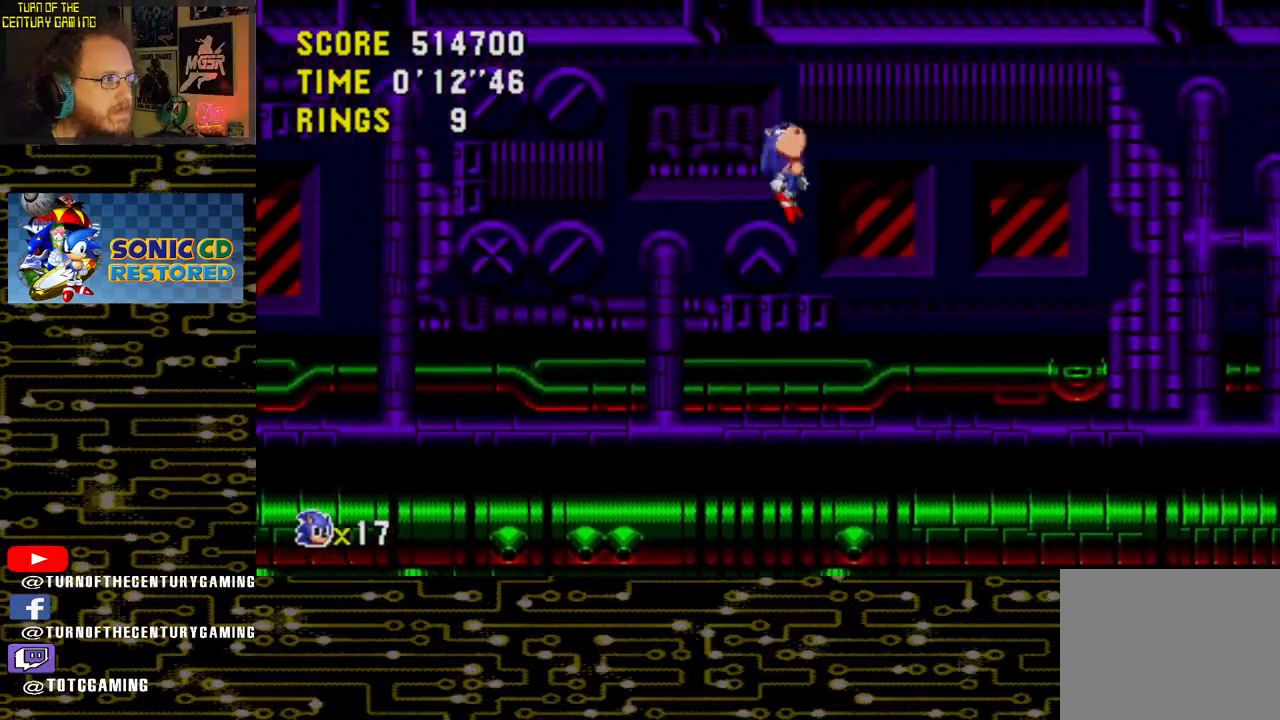
{"buttons": [], "left_stick": "center", "right_stick": "center", "events": []}
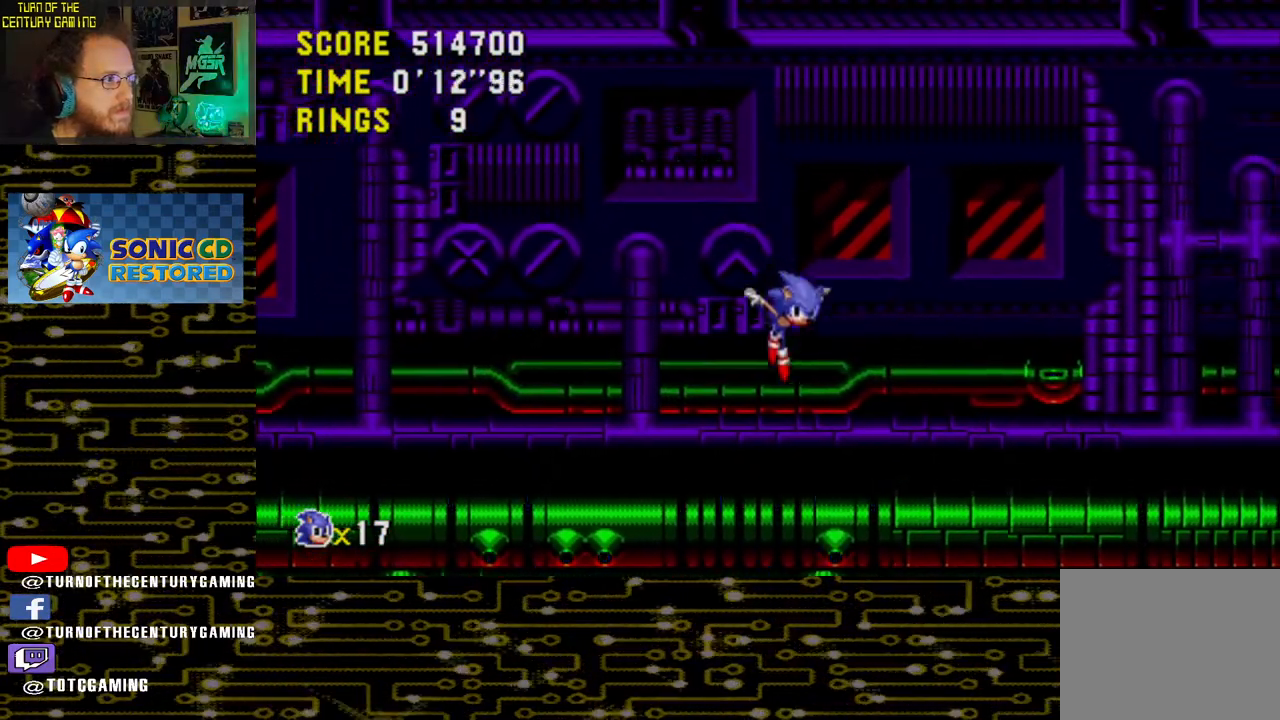
{"buttons": [], "left_stick": "center", "right_stick": "center", "events": [[300, "DPAD_LEFT", "down"], [417, "DPAD_LEFT", "up"]]}
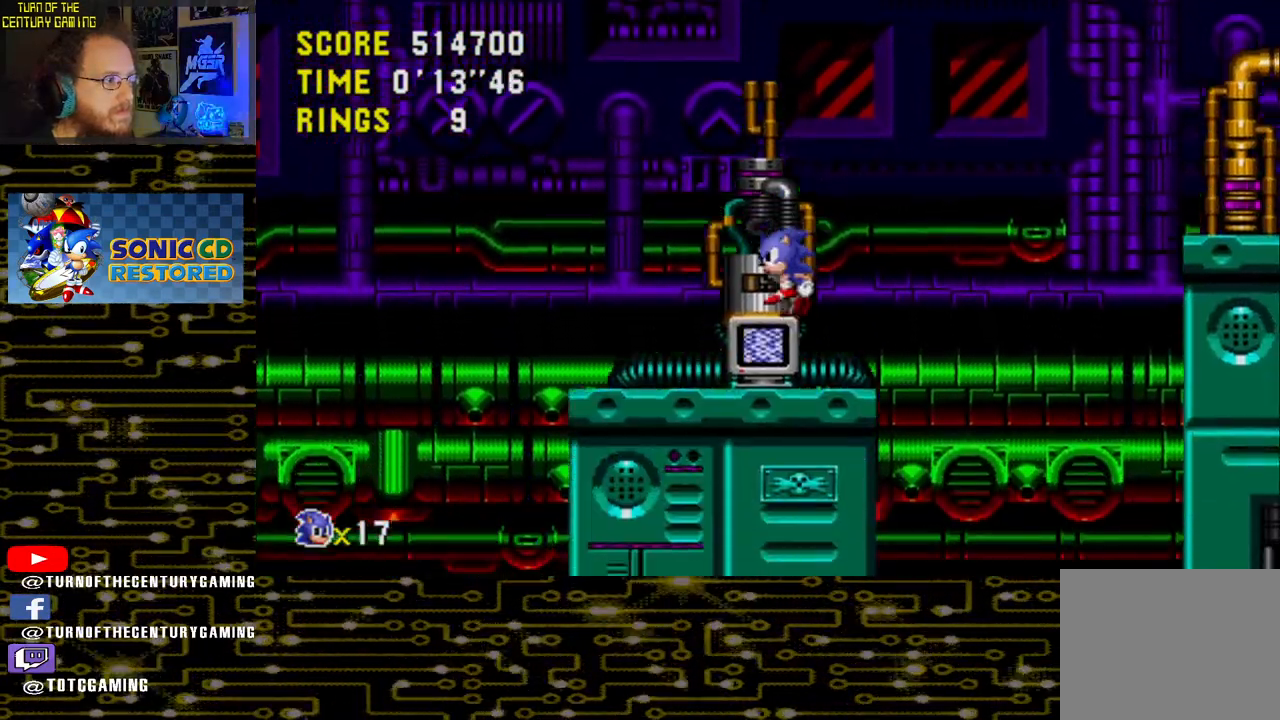
{"buttons": [], "left_stick": "center", "right_stick": "center", "events": [[67, "CROSS", "down"], [183, "CROSS", "up"], [367, "DPAD_LEFT", "down"], [417, "DPAD_LEFT", "up"]]}
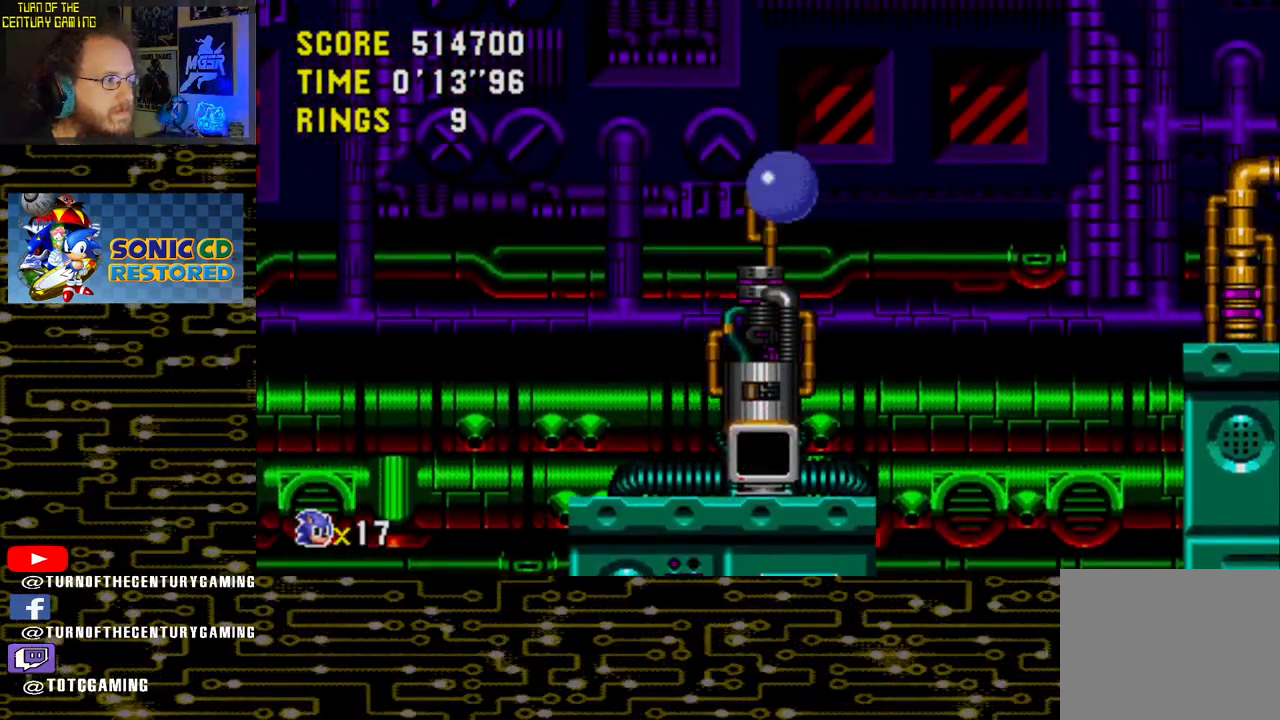
{"buttons": [], "left_stick": "center", "right_stick": "center", "events": []}
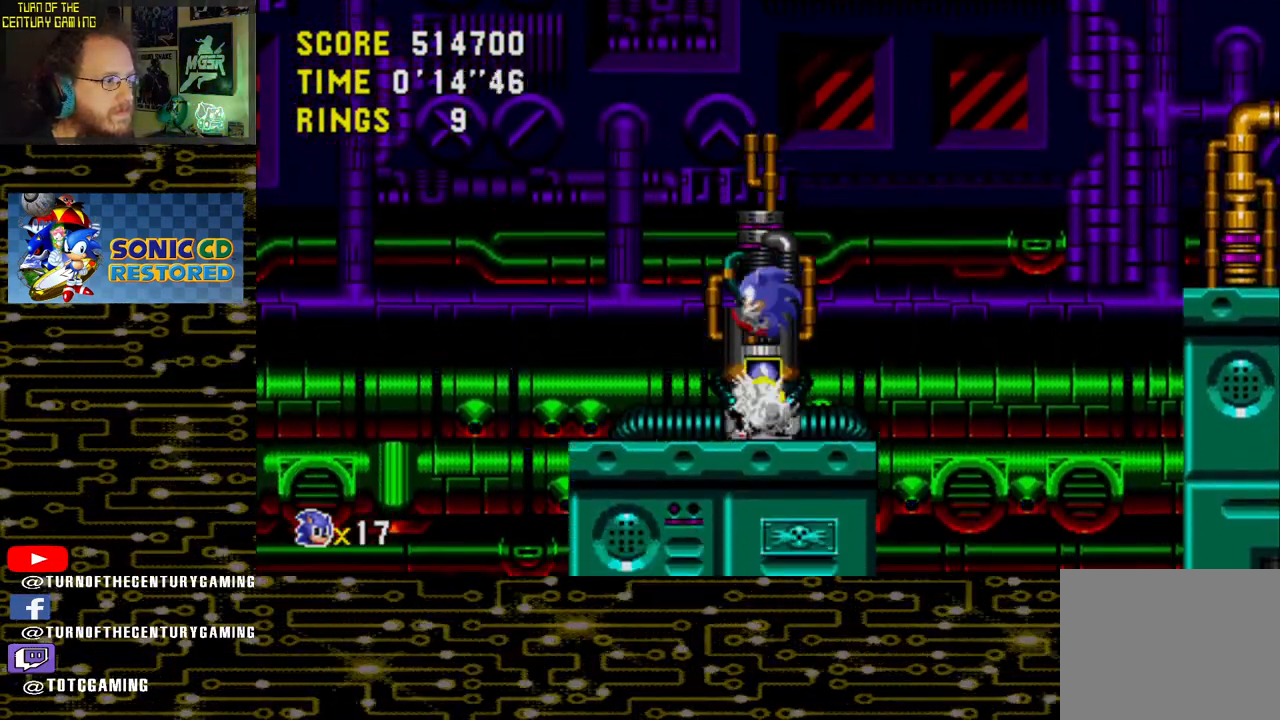
{"buttons": ["DPAD_RIGHT"], "left_stick": "center", "right_stick": "center", "events": [[500, "DPAD_RIGHT", "down"]]}
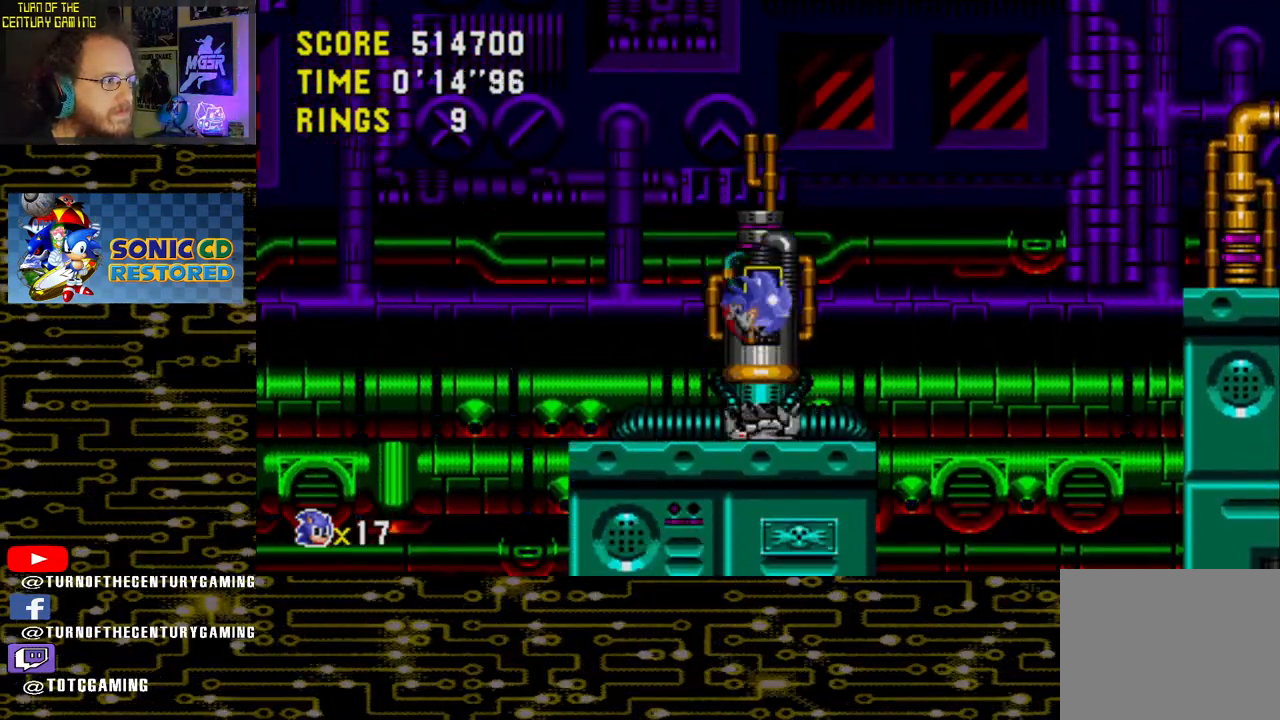
{"buttons": ["DPAD_RIGHT"], "left_stick": "center", "right_stick": "center", "events": []}
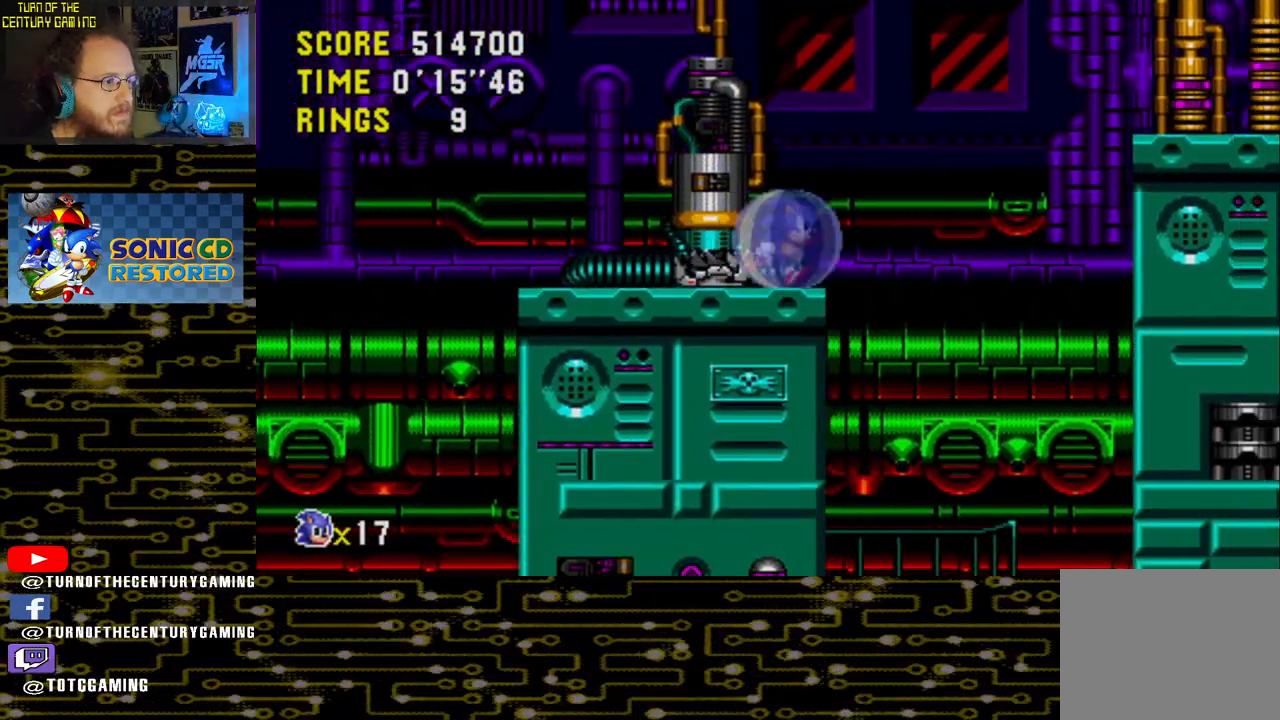
{"buttons": [], "left_stick": "center", "right_stick": "center", "events": [[83, "CROSS", "down"], [183, "CROSS", "up"], [367, "DPAD_RIGHT", "up"]]}
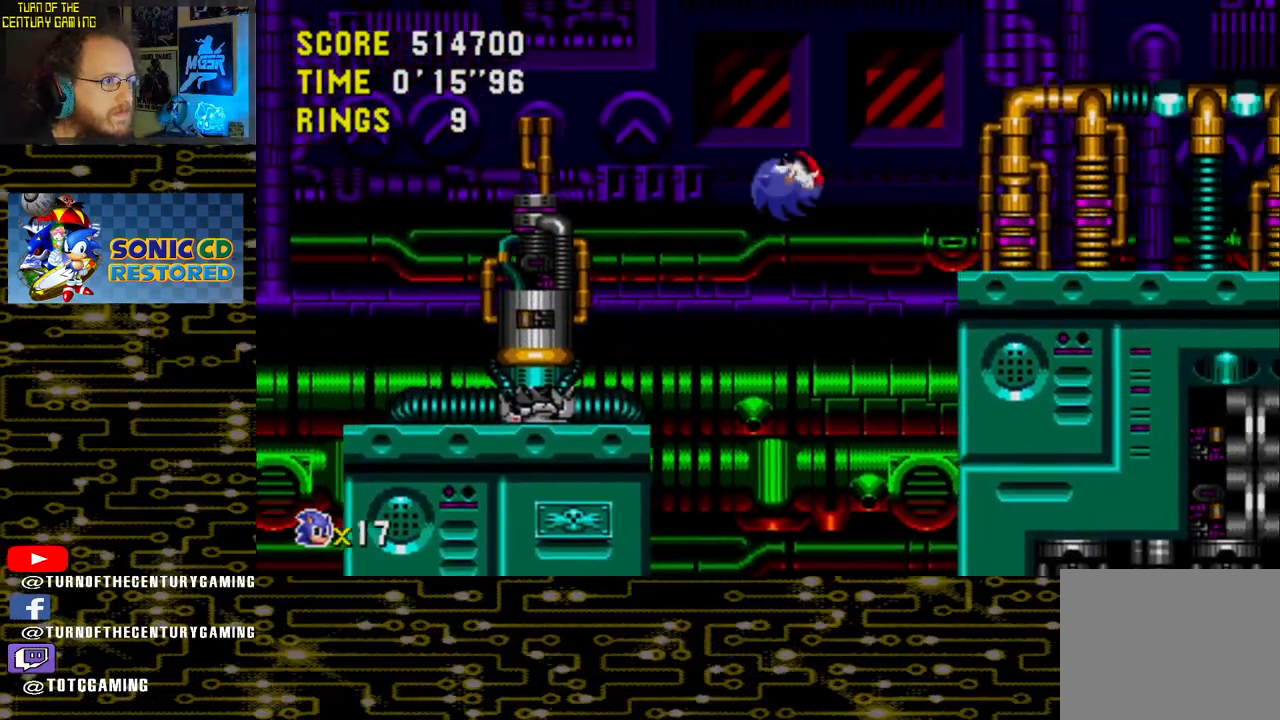
{"buttons": ["DPAD_RIGHT"], "left_stick": "center", "right_stick": "center", "events": [[283, "DPAD_RIGHT", "down"]]}
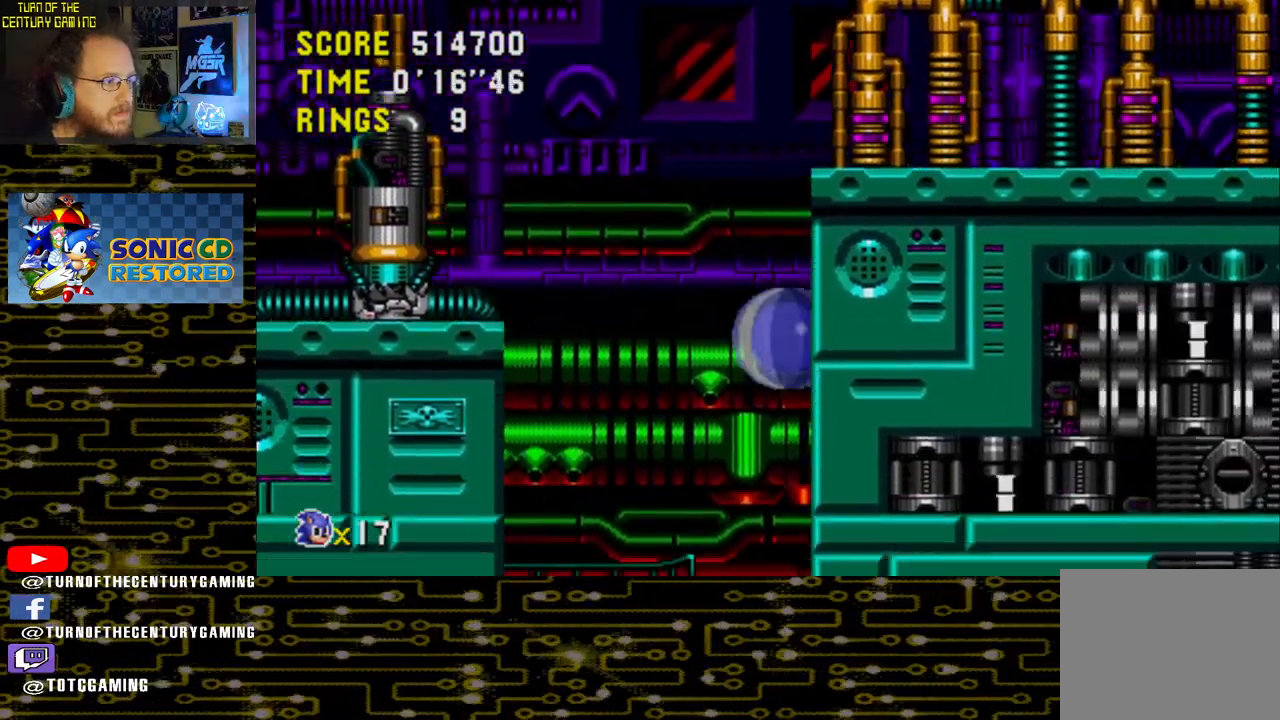
{"buttons": [], "left_stick": "center", "right_stick": "center", "events": [[33, "DPAD_RIGHT", "up"]]}
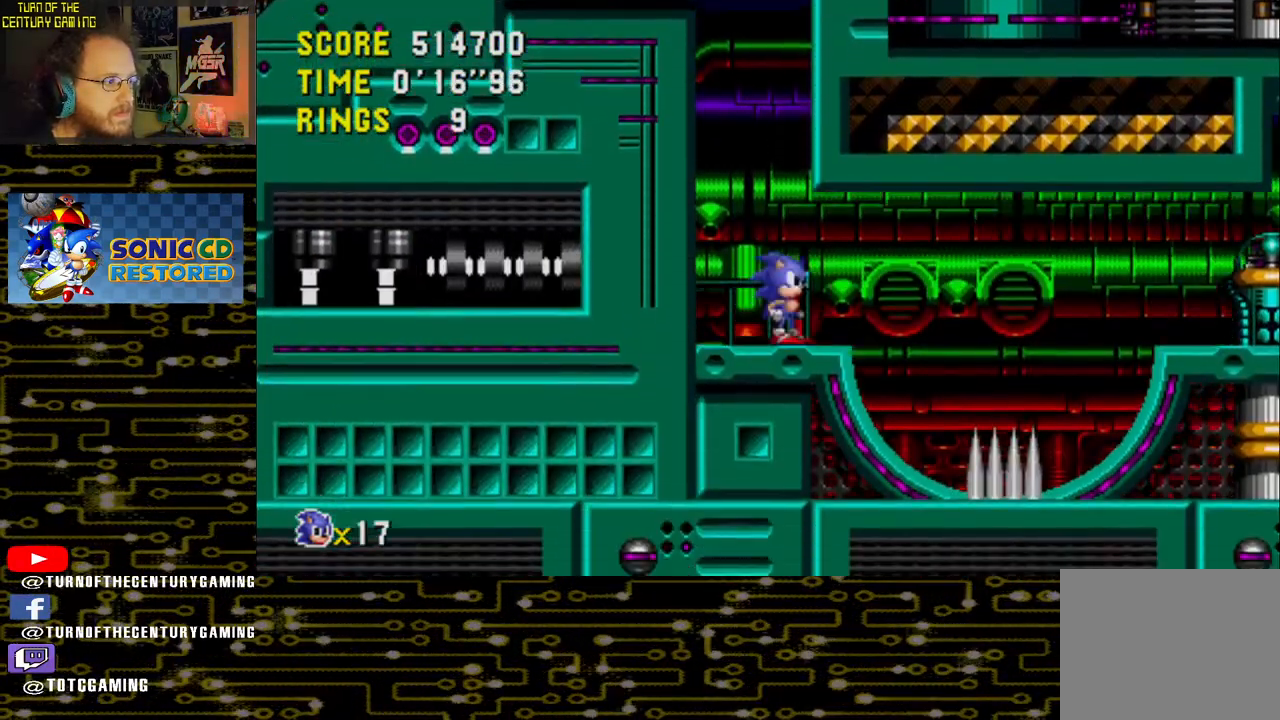
{"buttons": [], "left_stick": "center", "right_stick": "center", "events": []}
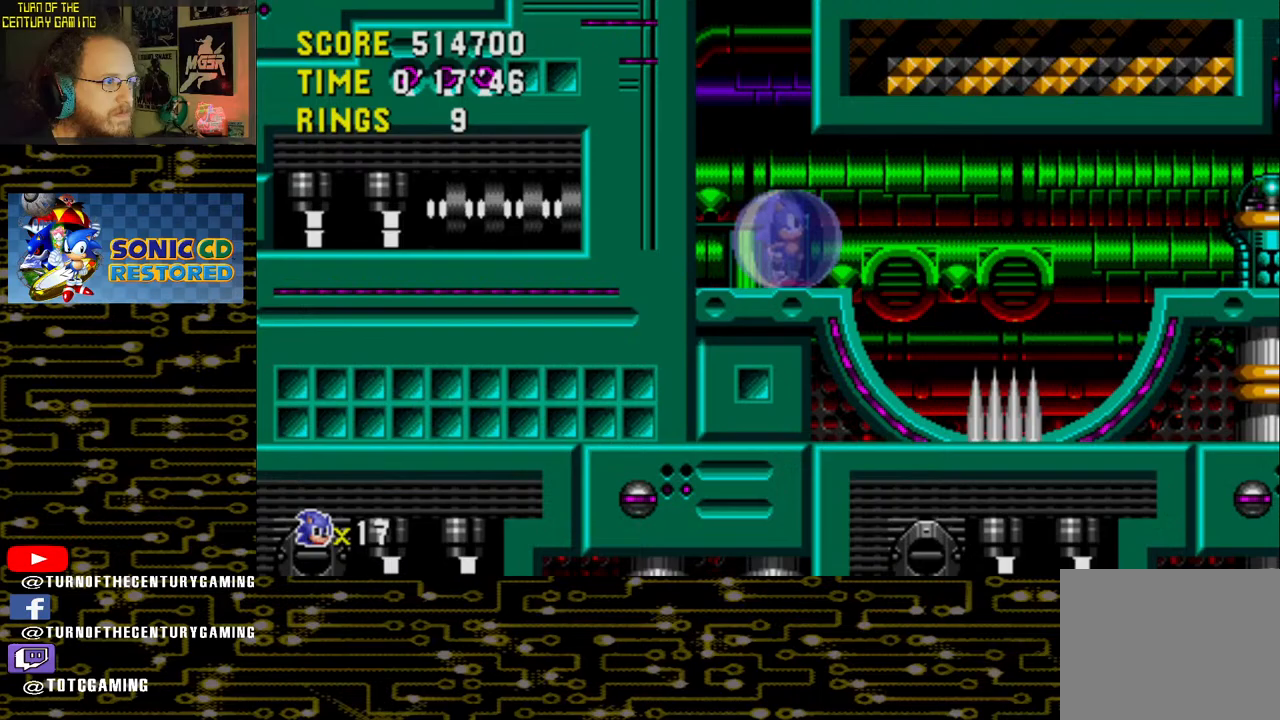
{"buttons": [], "left_stick": "center", "right_stick": "center", "events": []}
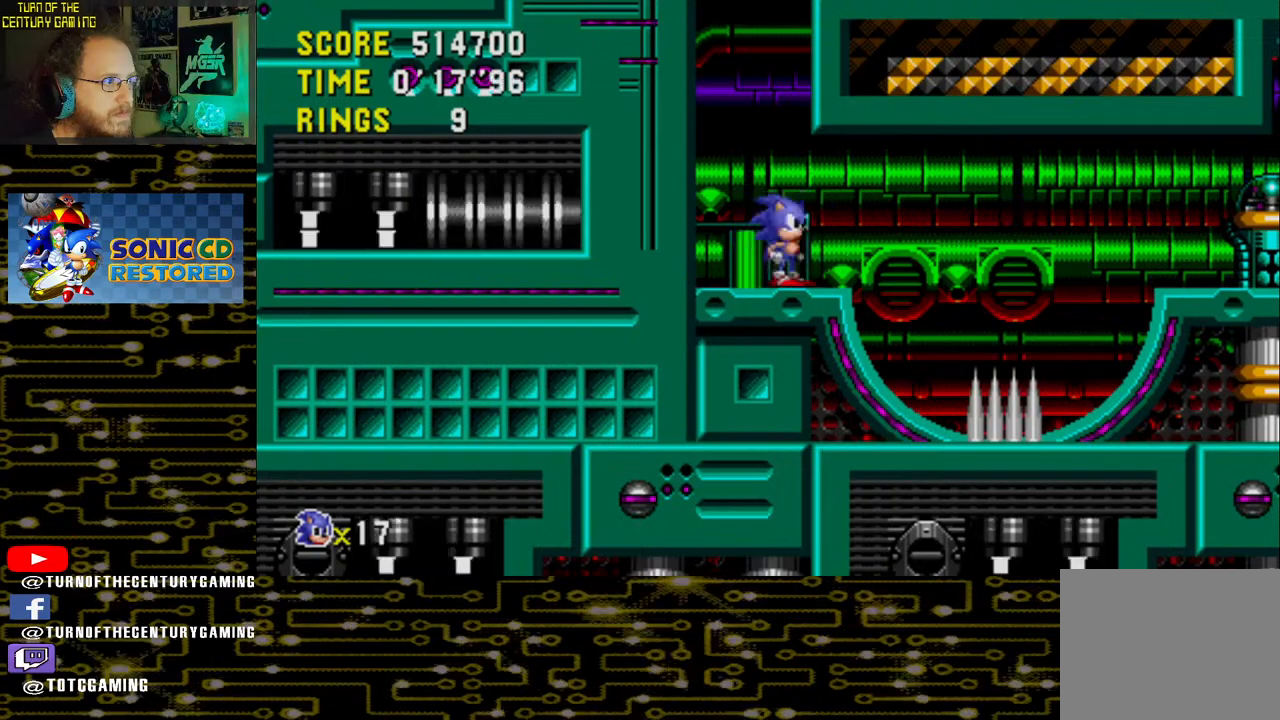
{"buttons": ["CROSS", "DPAD_DOWN"], "left_stick": "center", "right_stick": "center", "events": [[167, "DPAD_DOWN", "down"], [250, "CROSS", "down"]]}
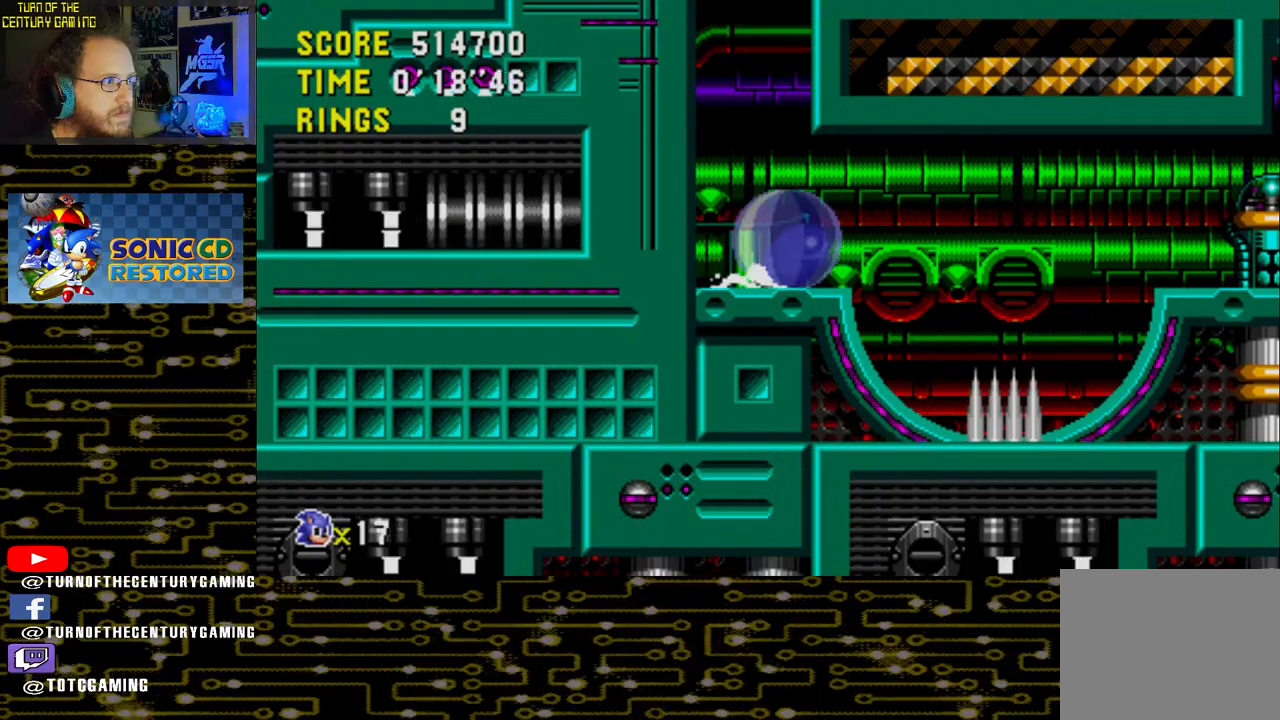
{"buttons": ["CROSS", "DPAD_RIGHT"], "left_stick": "center", "right_stick": "center", "events": [[283, "CROSS", "up"], [283, "DPAD_DOWN", "up"], [333, "CROSS", "down"], [350, "DPAD_RIGHT", "down"]]}
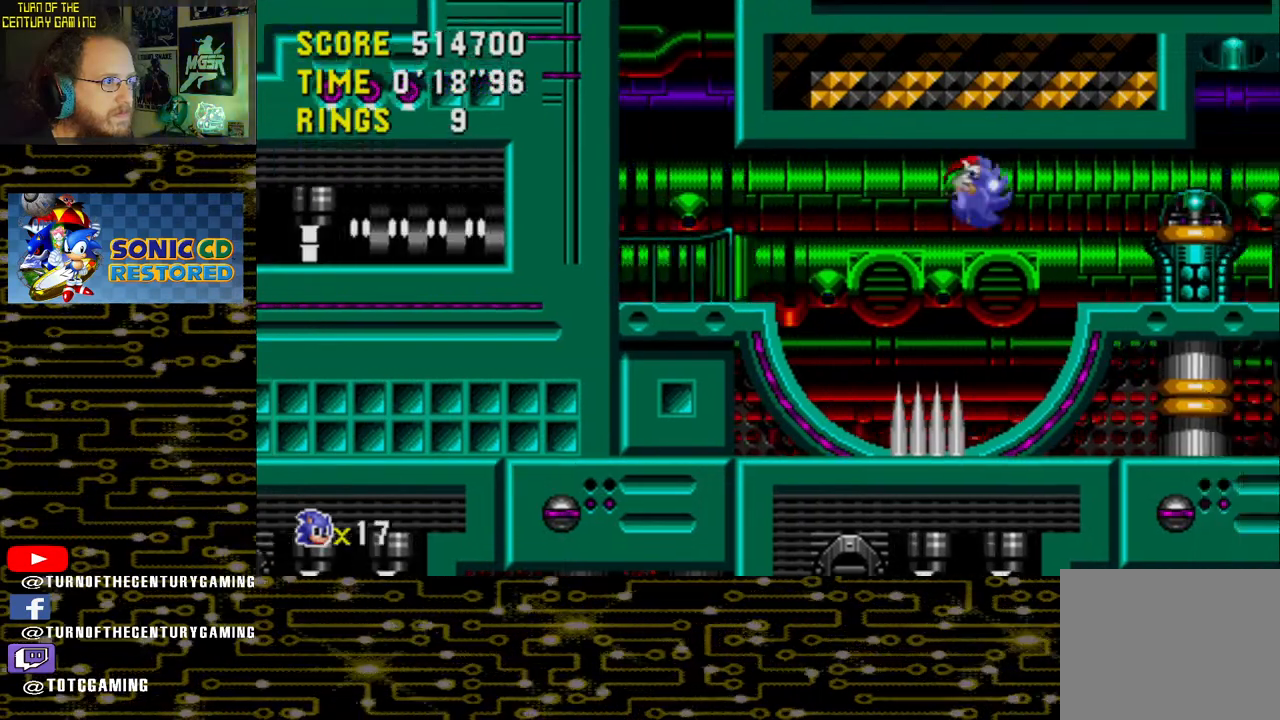
{"buttons": ["DPAD_RIGHT"], "left_stick": "center", "right_stick": "center", "events": [[167, "CROSS", "up"]]}
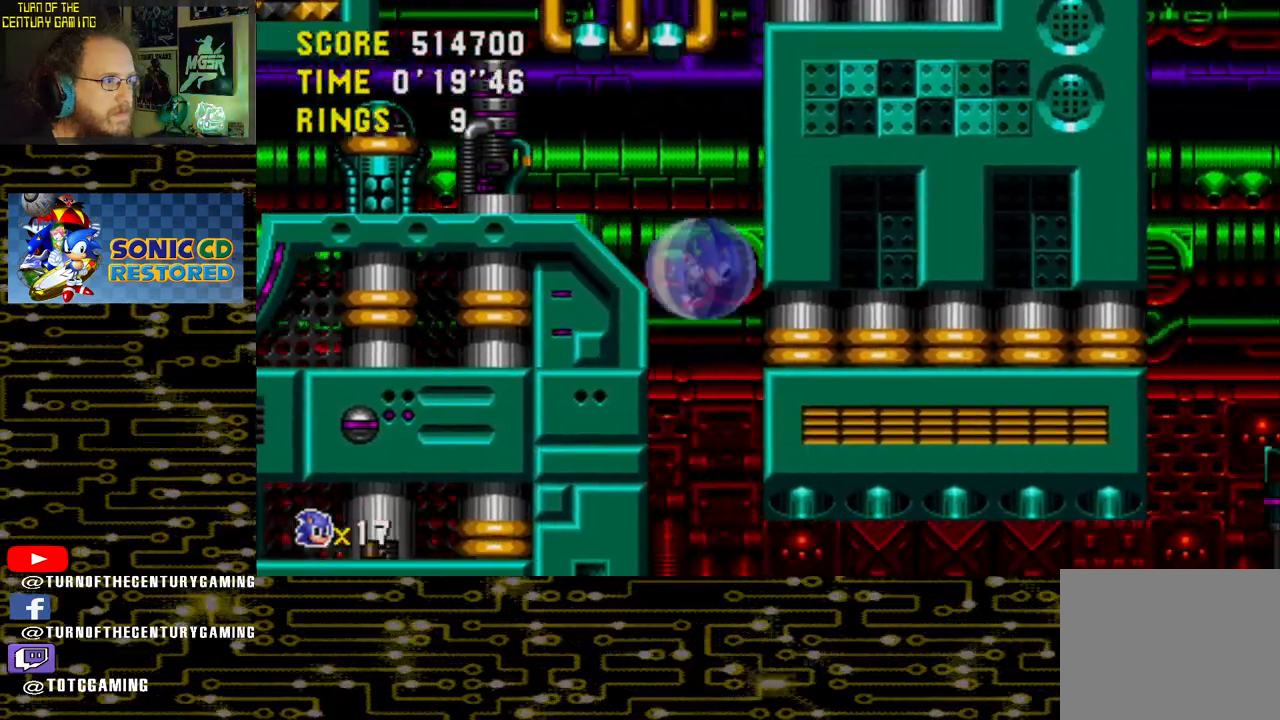
{"buttons": ["DPAD_RIGHT"], "left_stick": "center", "right_stick": "center", "events": []}
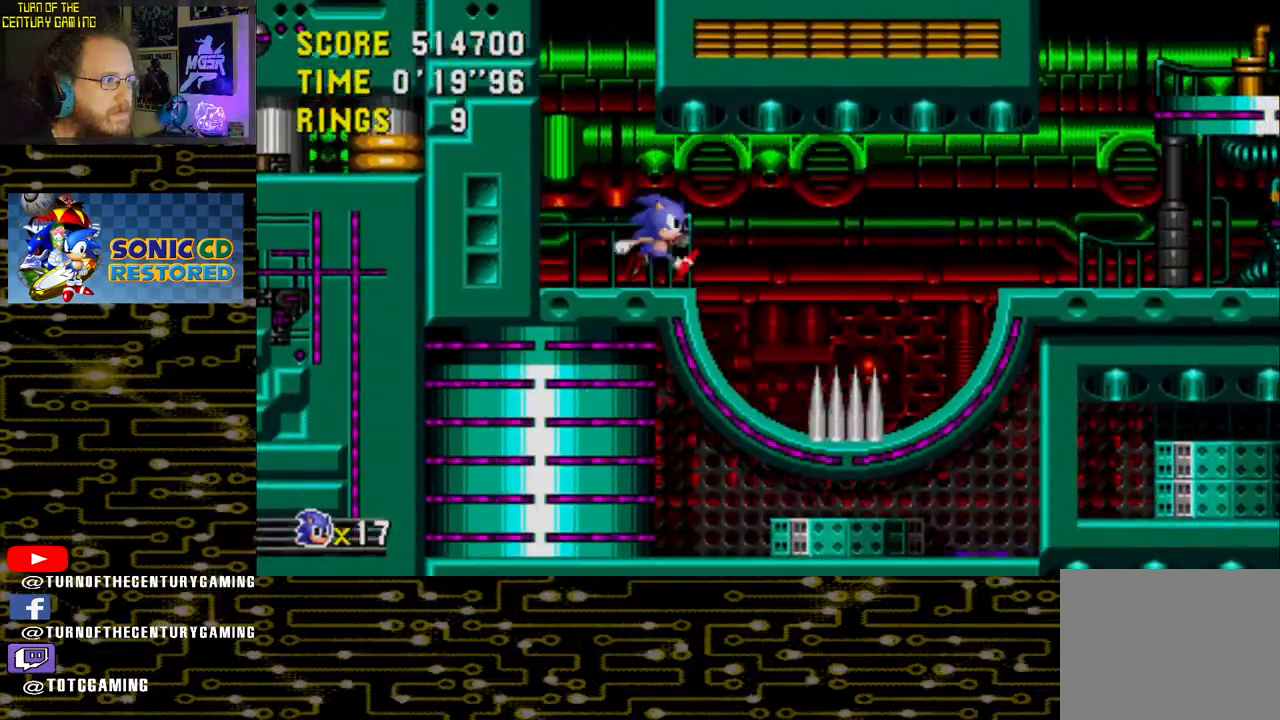
{"buttons": ["CROSS", "DPAD_RIGHT"], "left_stick": "center", "right_stick": "center", "events": [[283, "CROSS", "down"]]}
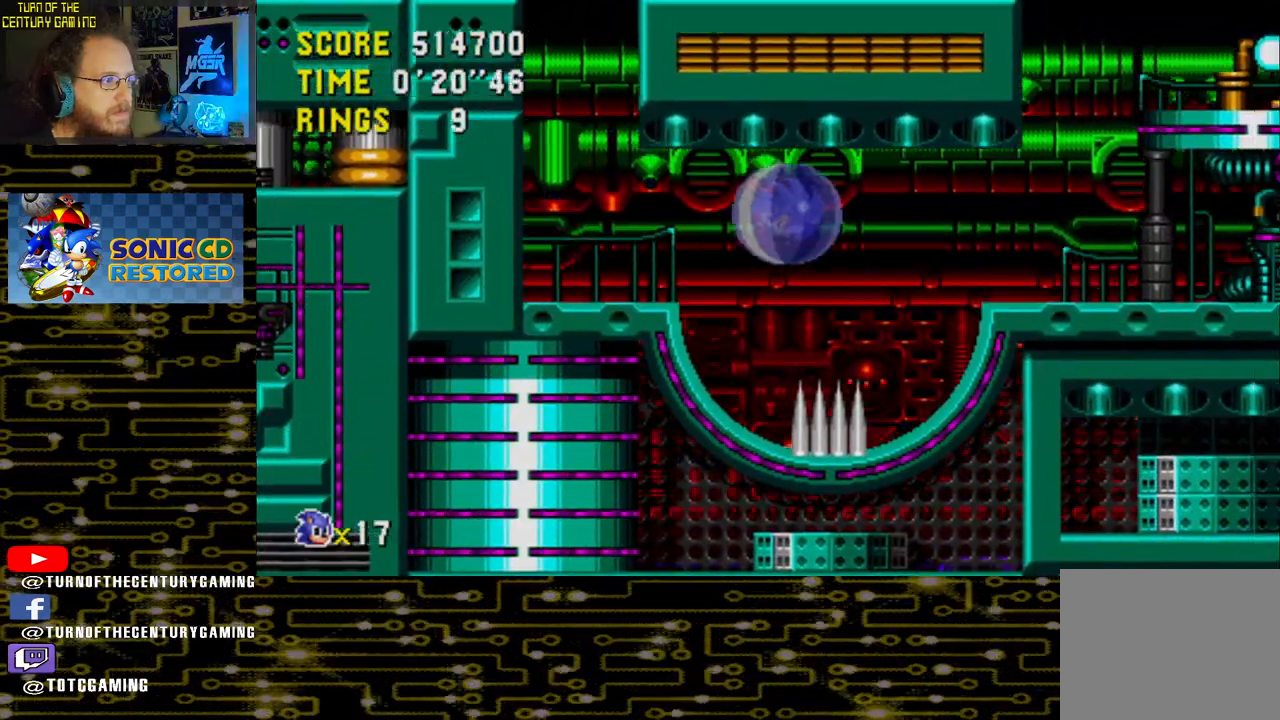
{"buttons": ["DPAD_RIGHT"], "left_stick": "center", "right_stick": "center", "events": [[300, "CROSS", "up"]]}
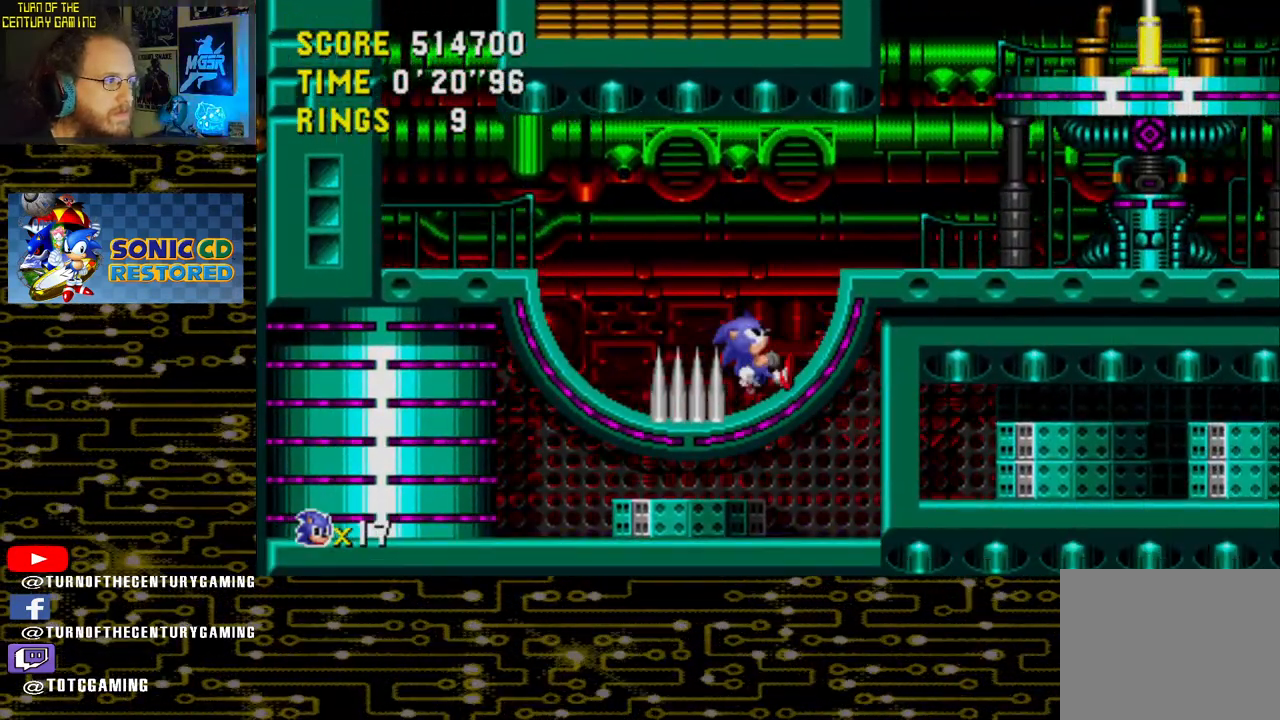
{"buttons": ["DPAD_DOWN"], "left_stick": "center", "right_stick": "center", "events": [[83, "DPAD_RIGHT", "up"], [433, "DPAD_DOWN", "down"]]}
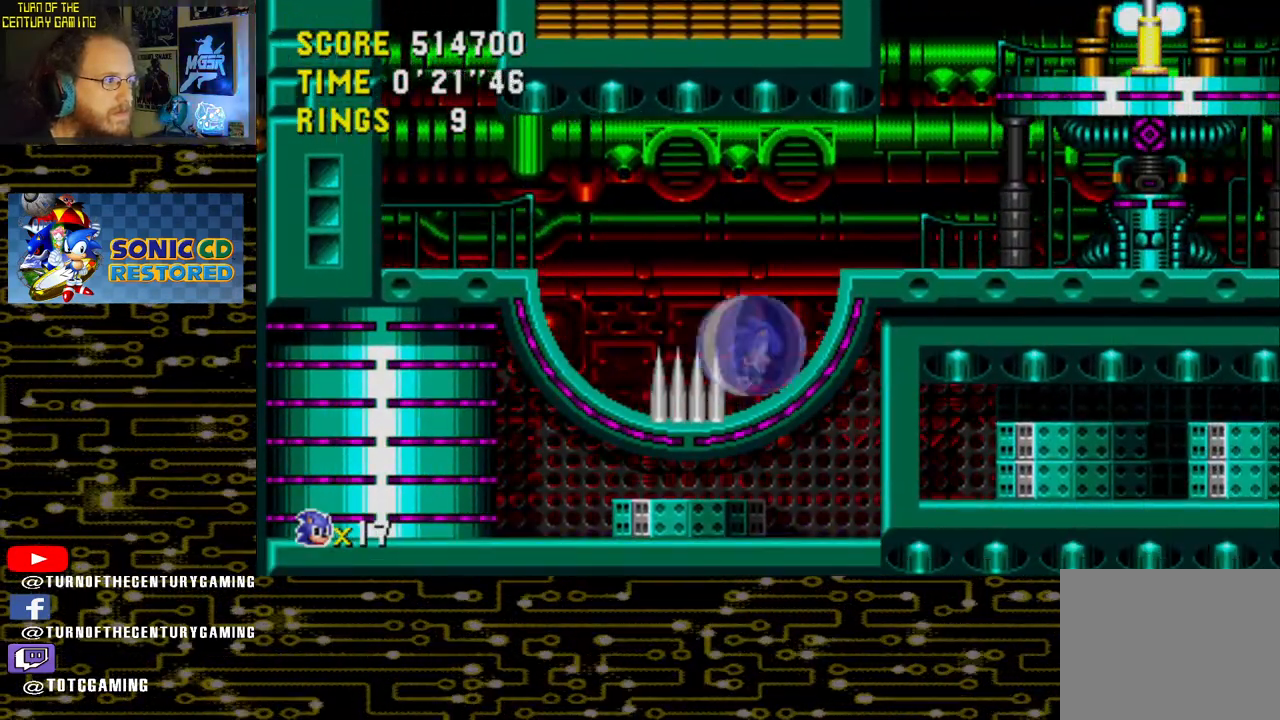
{"buttons": ["CROSS", "DPAD_DOWN"], "left_stick": "center", "right_stick": "center", "events": [[217, "CROSS", "down"]]}
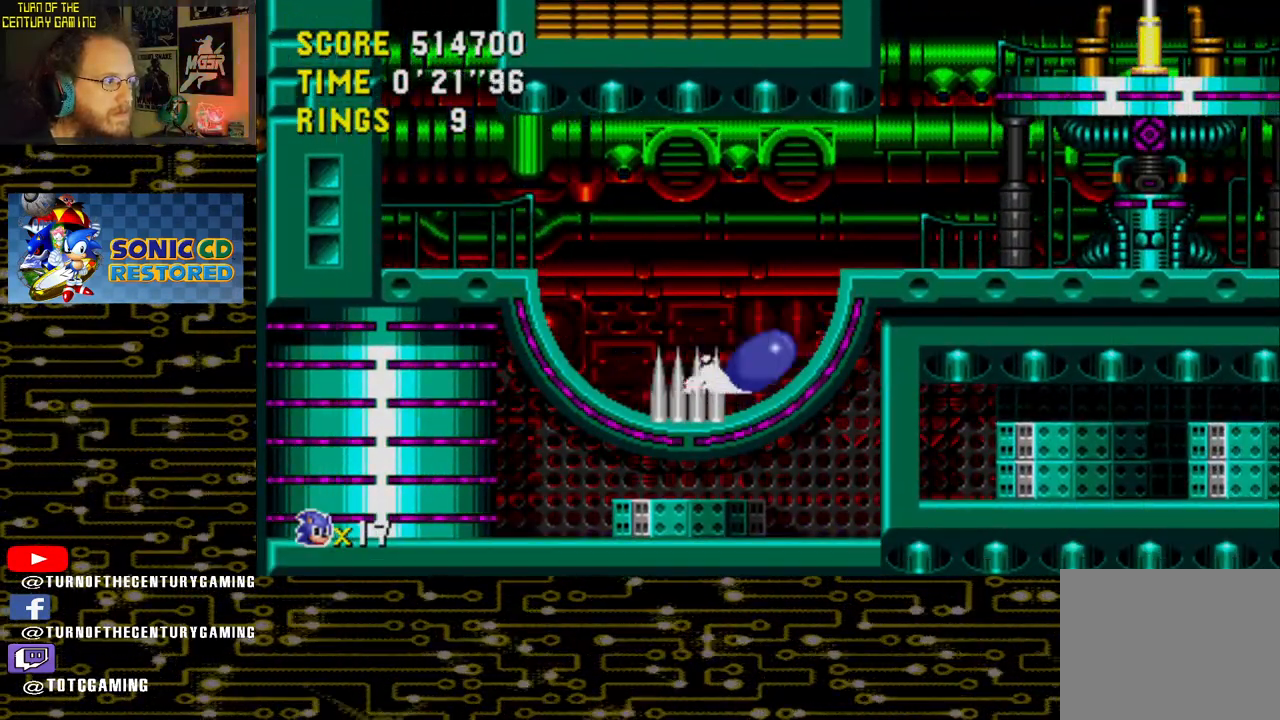
{"buttons": ["DPAD_RIGHT"], "left_stick": "center", "right_stick": "center", "events": [[83, "DPAD_DOWN", "up"], [117, "CROSS", "up"], [200, "DPAD_RIGHT", "down"]]}
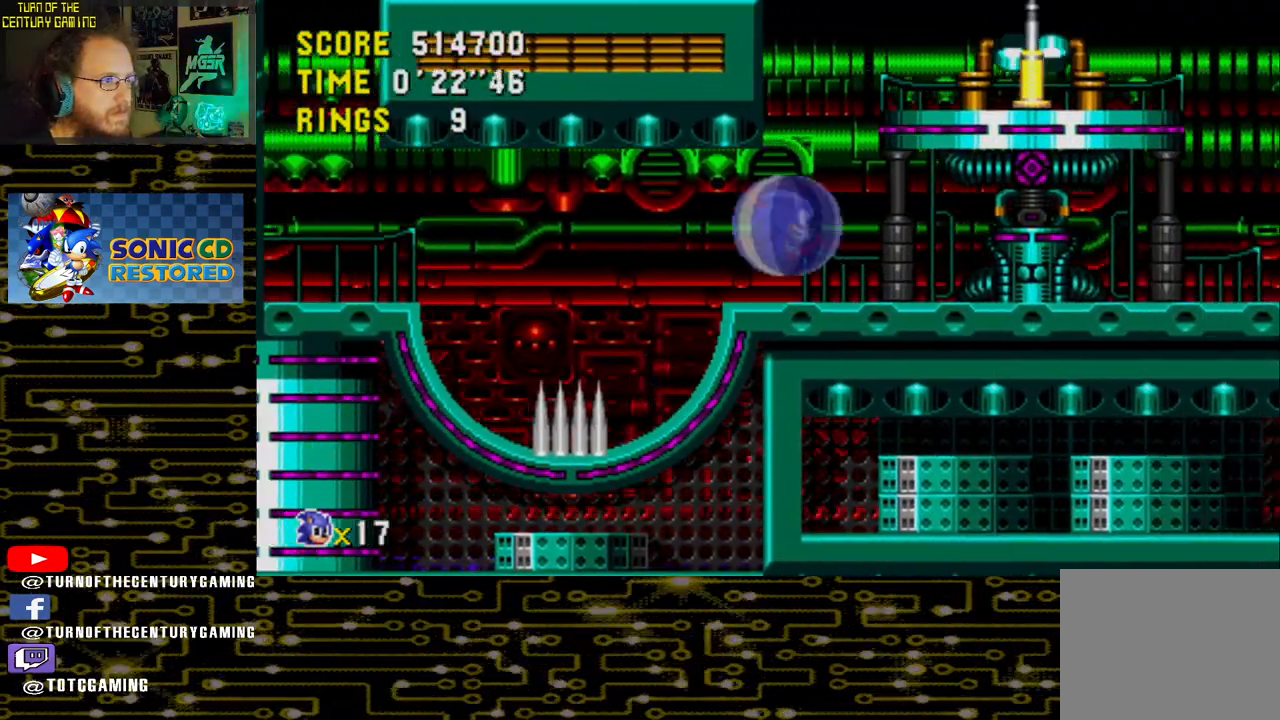
{"buttons": ["DPAD_RIGHT"], "left_stick": "center", "right_stick": "center", "events": []}
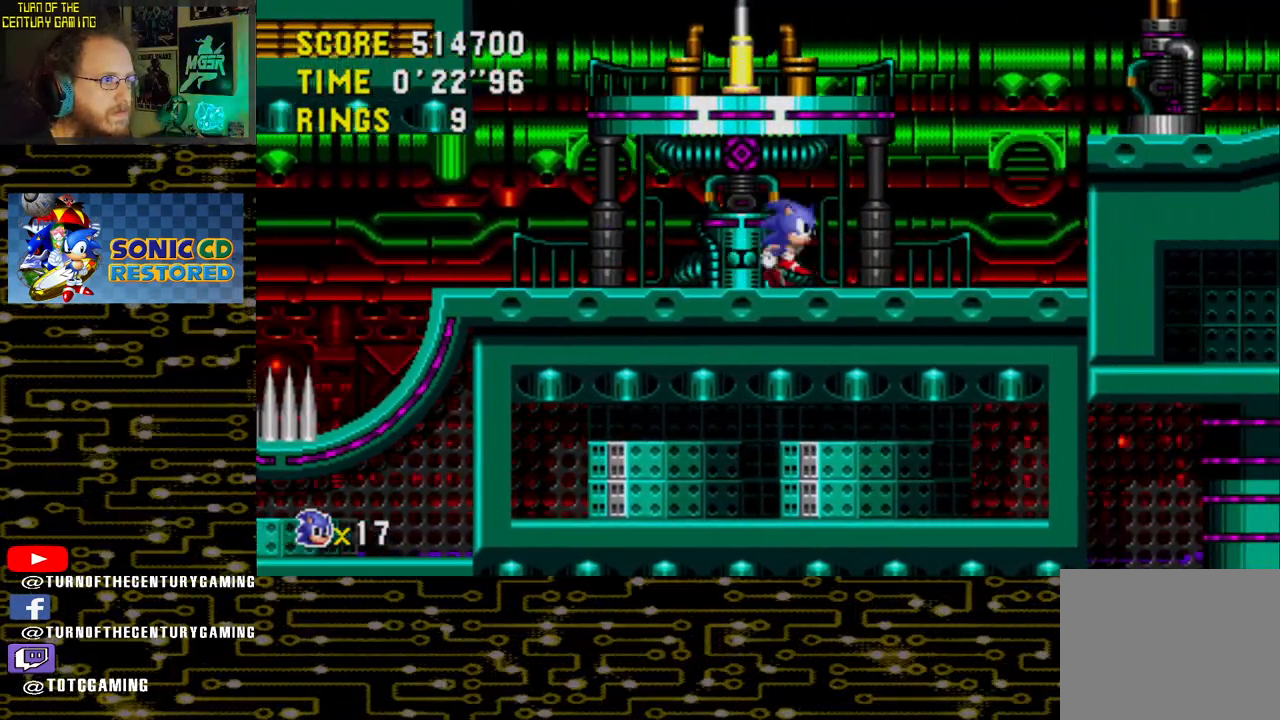
{"buttons": ["CROSS", "DPAD_RIGHT"], "left_stick": "center", "right_stick": "center", "events": [[433, "CROSS", "down"]]}
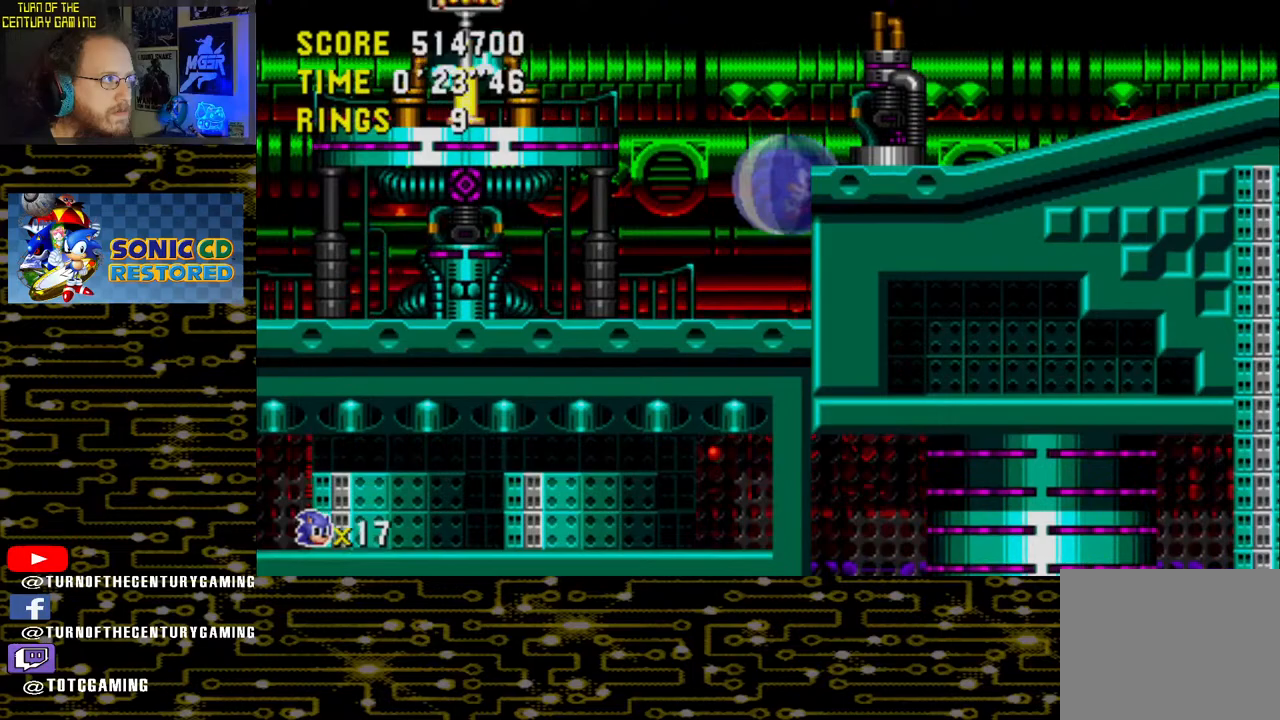
{"buttons": [], "left_stick": "center", "right_stick": "center", "events": [[100, "CROSS", "up"], [350, "DPAD_RIGHT", "up"]]}